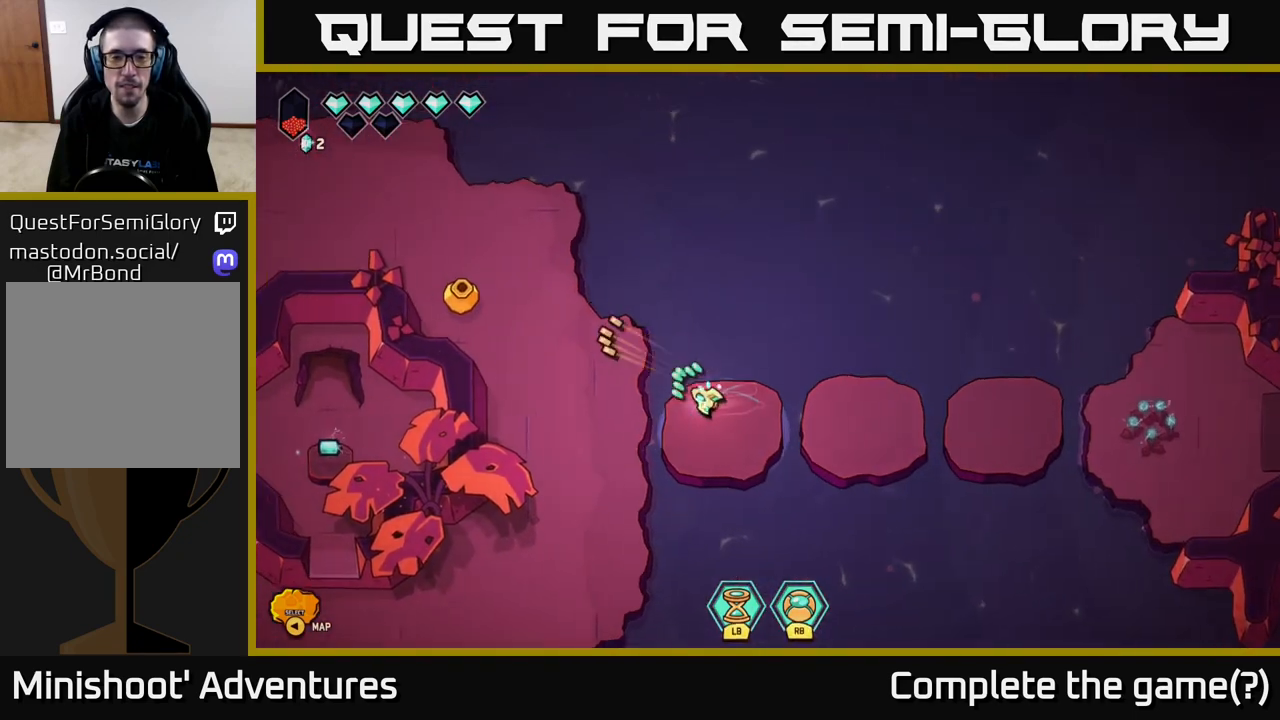
Gameplay with a controller (Xbox layout); each line is a JSON object with the inputs held at the frame after it. "events" lists button and stick changes between this image and that frame as [ms after this image, input, new state], when the widget could be followed in between.
{"buttons": [], "left_stick": "center", "right_stick": "up-left", "events": [[367, "left_stick", "center"], [383, "R2", "up"]]}
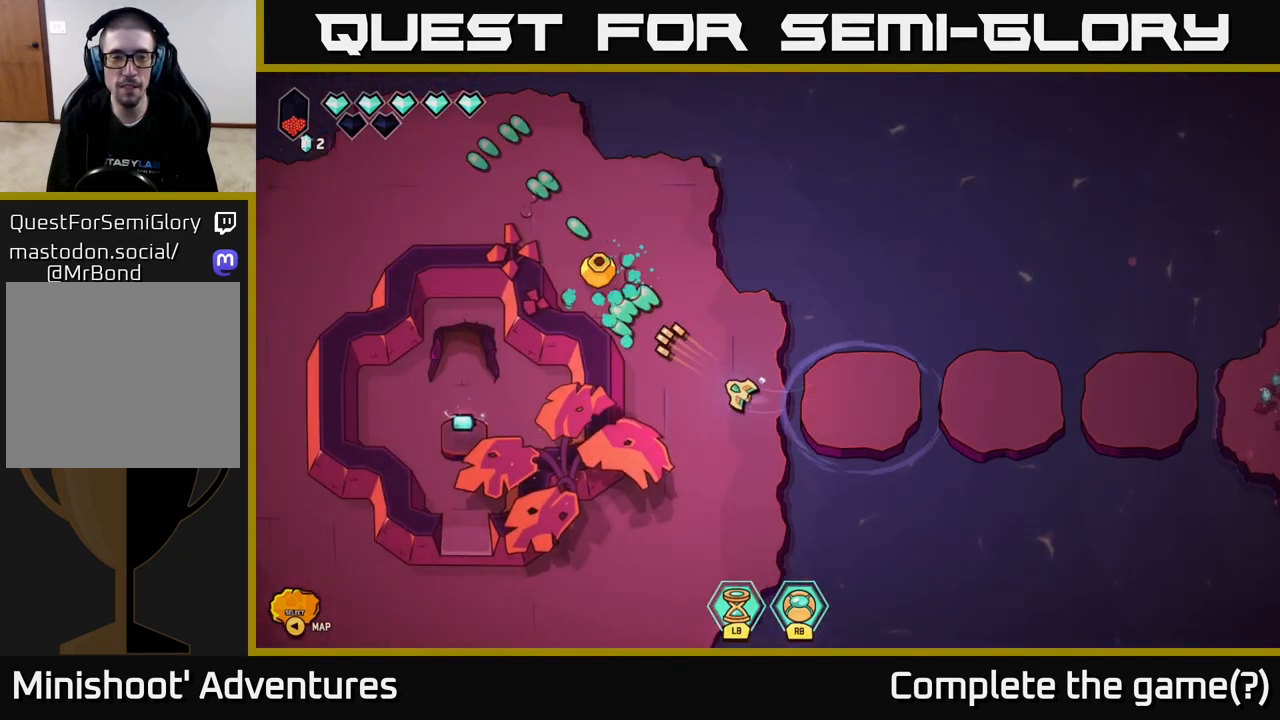
{"buttons": [], "left_stick": "down-right", "right_stick": "center", "events": [[83, "left_stick", "up-left"], [417, "right_stick", "center"], [450, "left_stick", "down-right"]]}
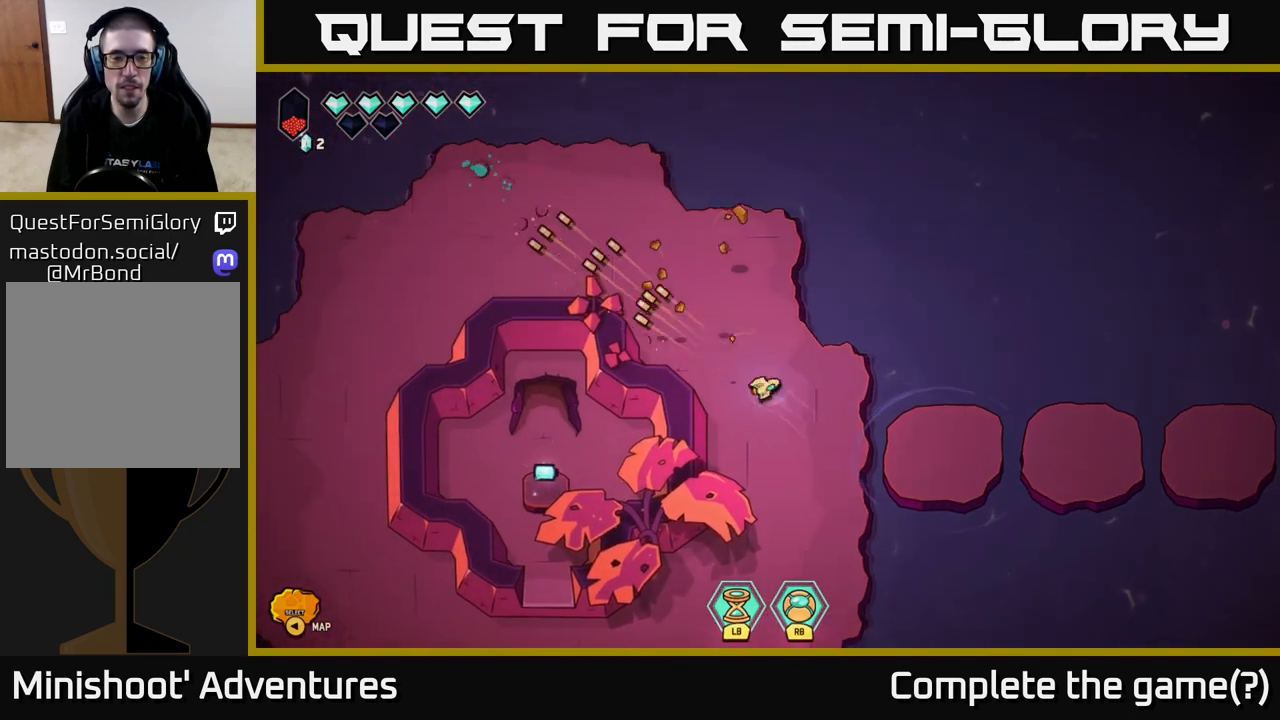
{"buttons": ["L2"], "left_stick": "right", "right_stick": "center", "events": [[33, "L2", "down"], [183, "left_stick", "right"]]}
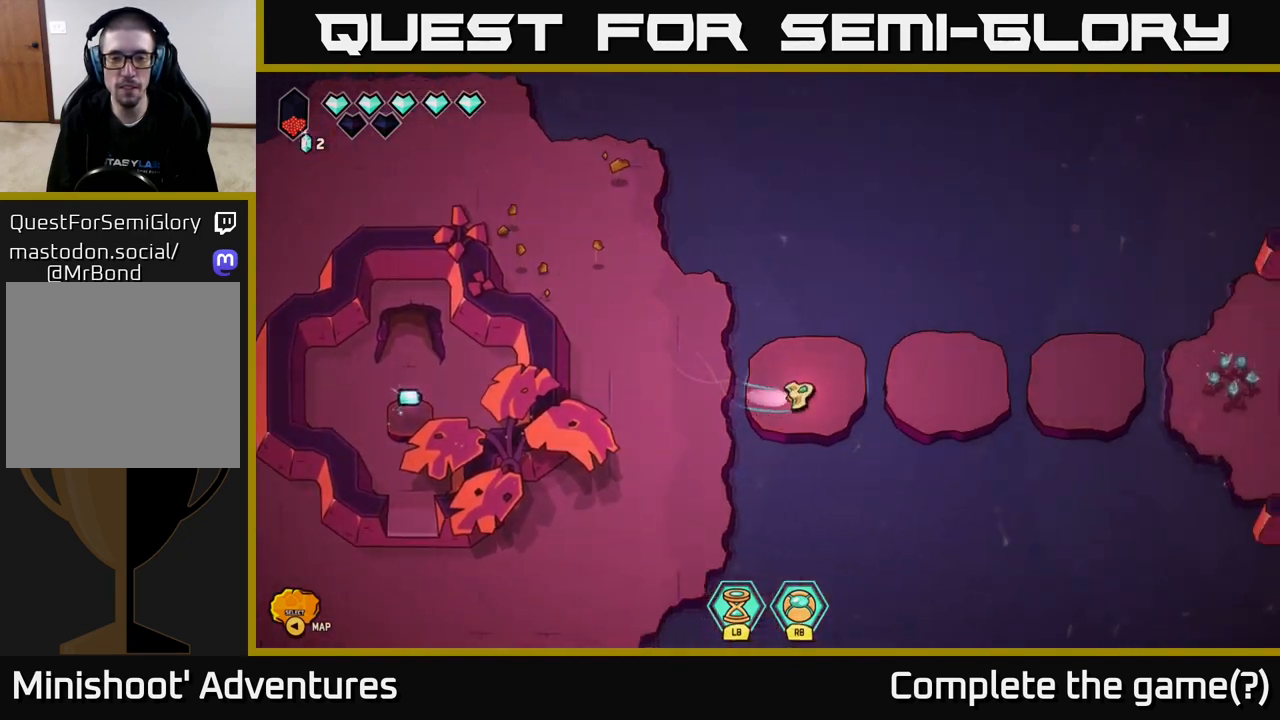
{"buttons": ["L2"], "left_stick": "right", "right_stick": "center", "events": []}
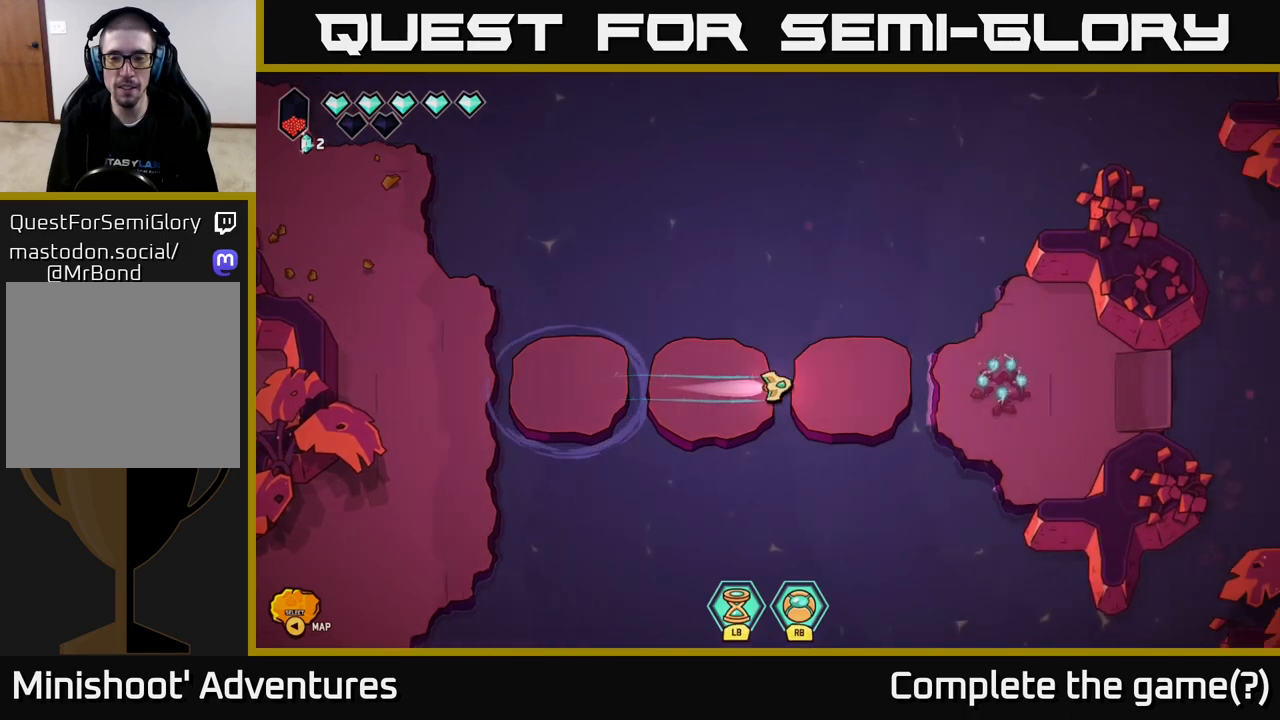
{"buttons": ["L2"], "left_stick": "right", "right_stick": "center", "events": []}
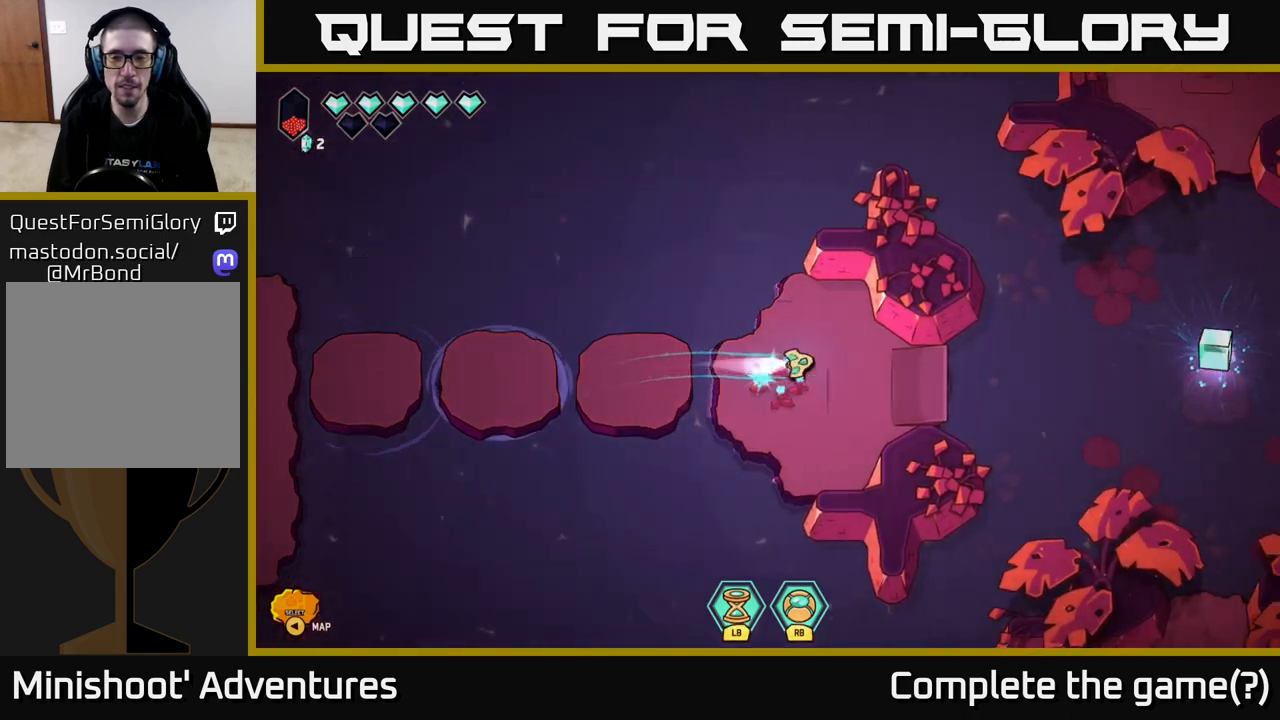
{"buttons": ["L2"], "left_stick": "right", "right_stick": "center", "events": []}
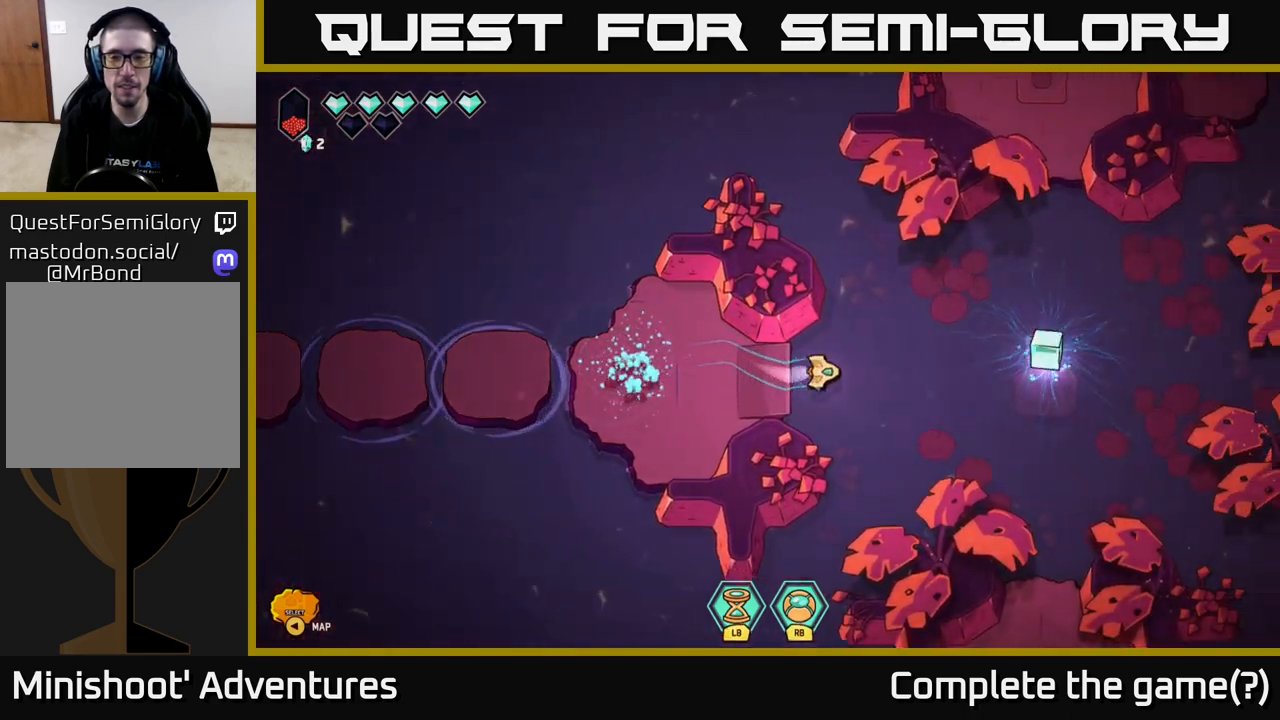
{"buttons": [], "left_stick": "center", "right_stick": "center", "events": [[400, "L2", "up"], [417, "left_stick", "center"]]}
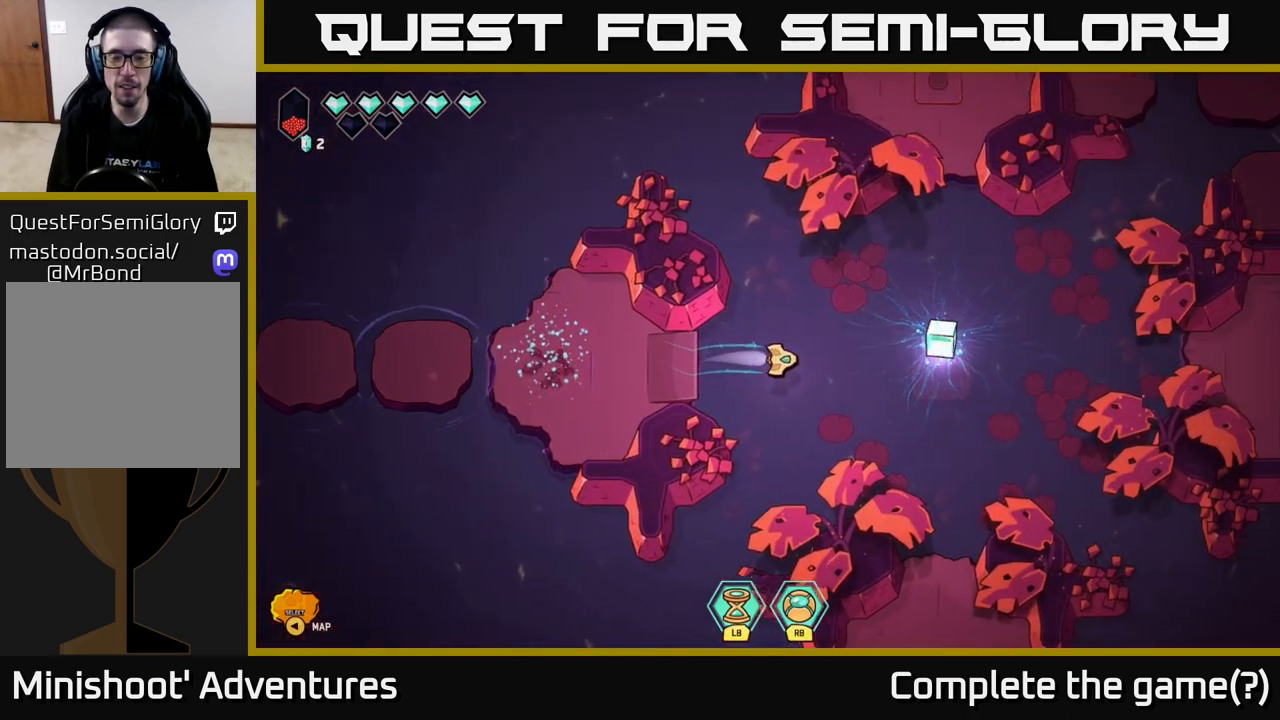
{"buttons": [], "left_stick": "up-right", "right_stick": "center", "events": [[233, "left_stick", "right"], [433, "left_stick", "up-right"]]}
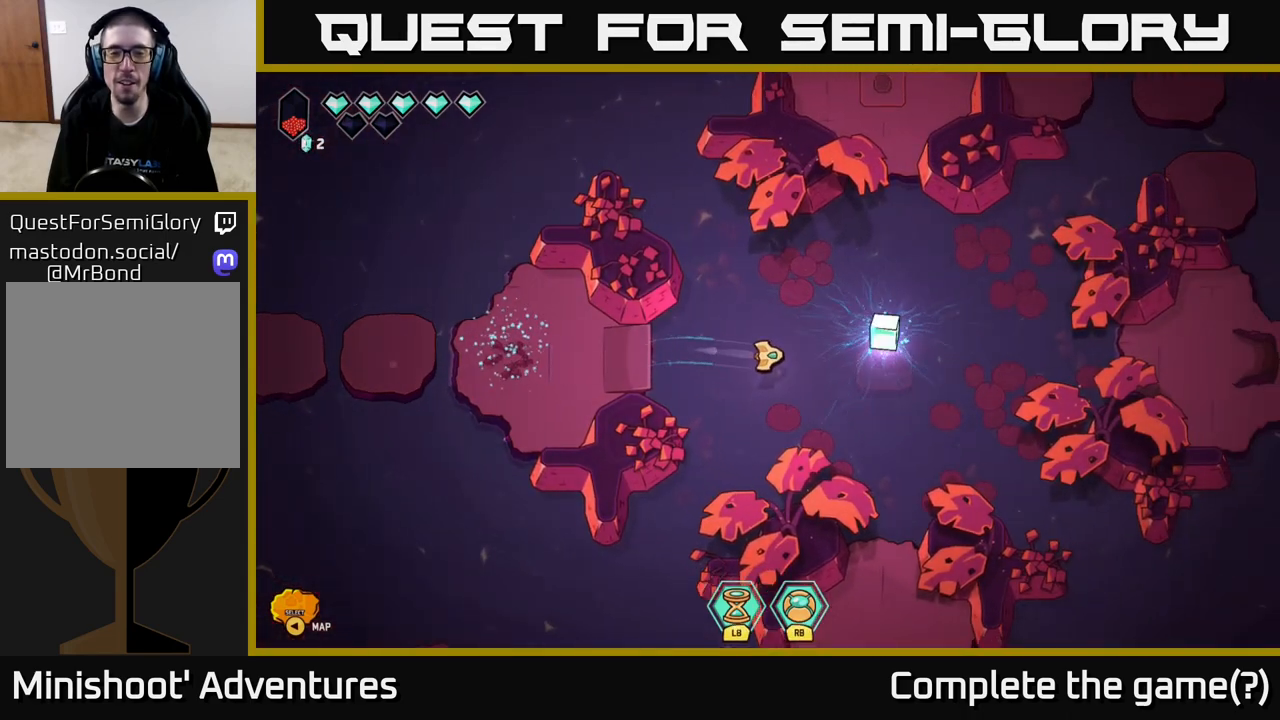
{"buttons": [], "left_stick": "up-right", "right_stick": "center", "events": []}
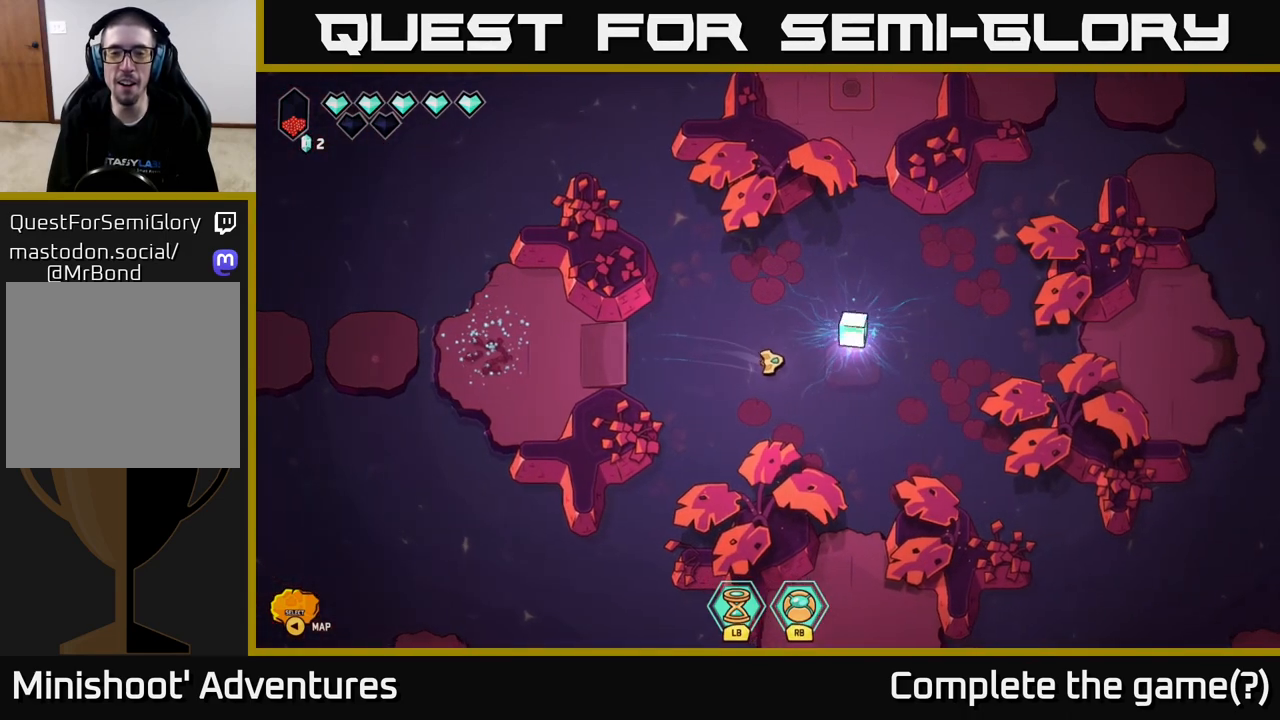
{"buttons": [], "left_stick": "center", "right_stick": "center", "events": [[417, "left_stick", "center"]]}
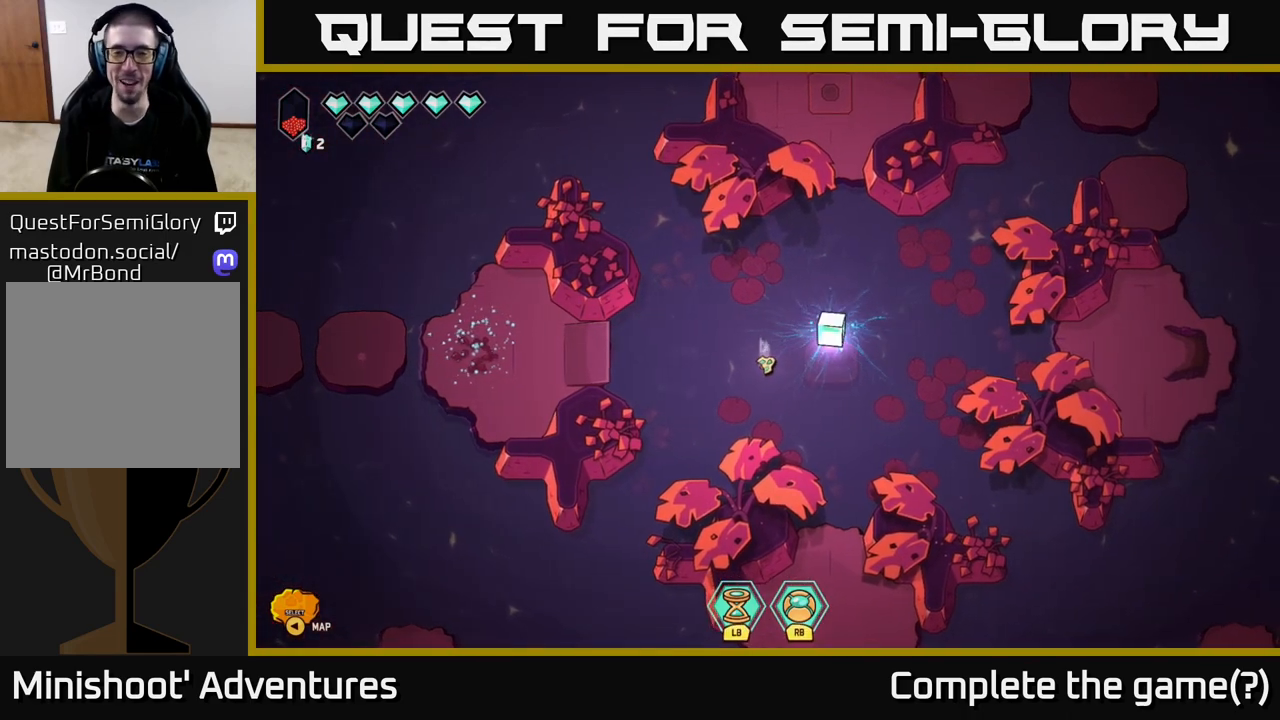
{"buttons": [], "left_stick": "up-right", "right_stick": "center", "events": [[183, "left_stick", "up-right"]]}
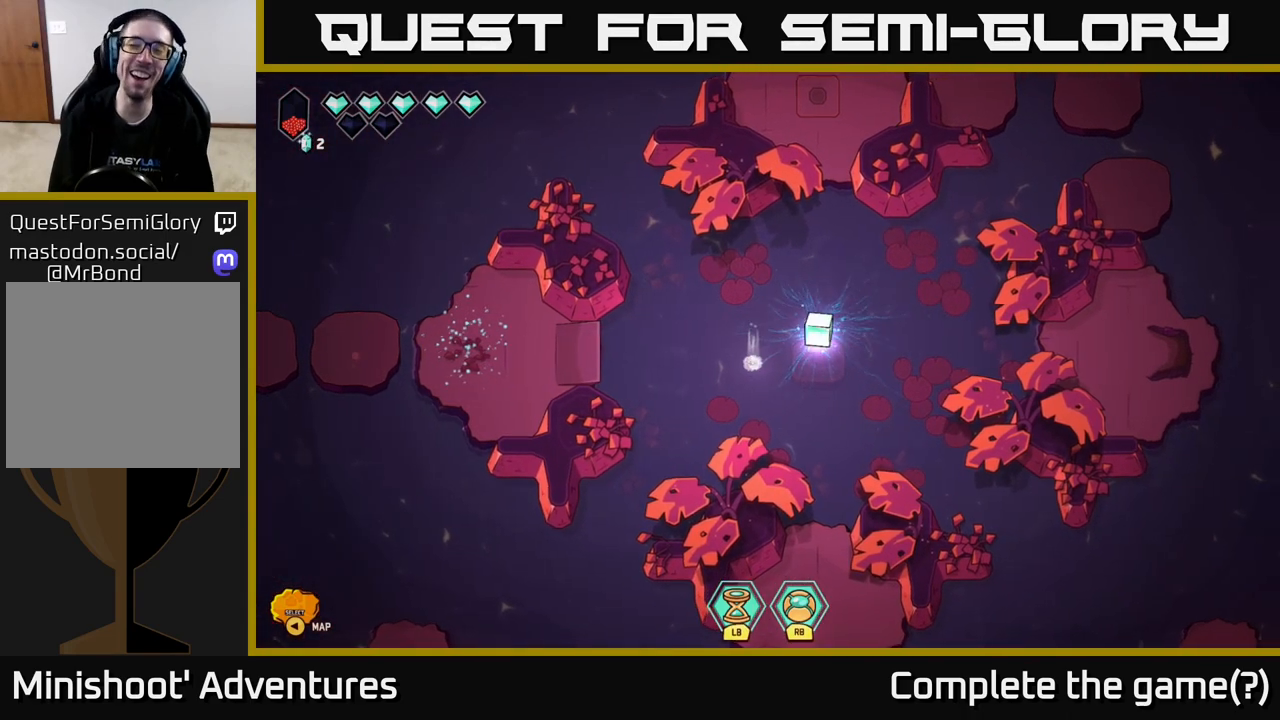
{"buttons": [], "left_stick": "center", "right_stick": "center", "events": [[150, "left_stick", "center"]]}
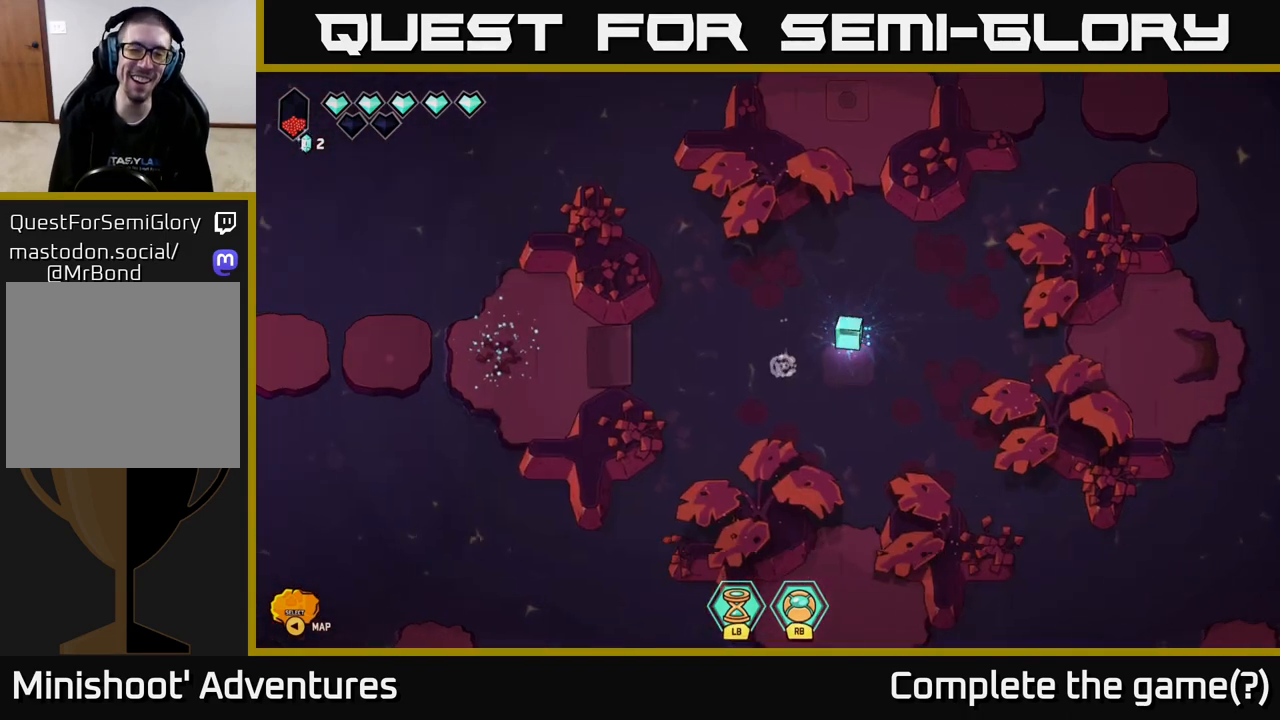
{"buttons": [], "left_stick": "center", "right_stick": "center", "events": []}
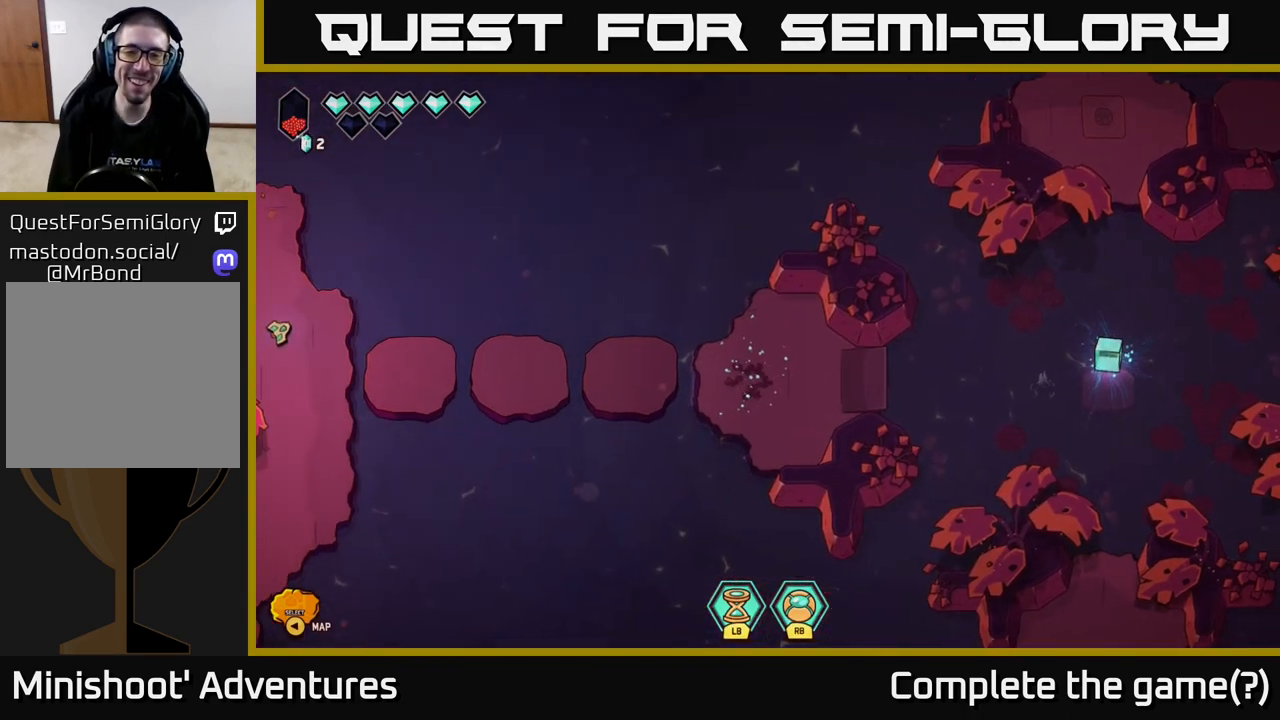
{"buttons": [], "left_stick": "down-left", "right_stick": "center", "events": [[417, "left_stick", "down-left"]]}
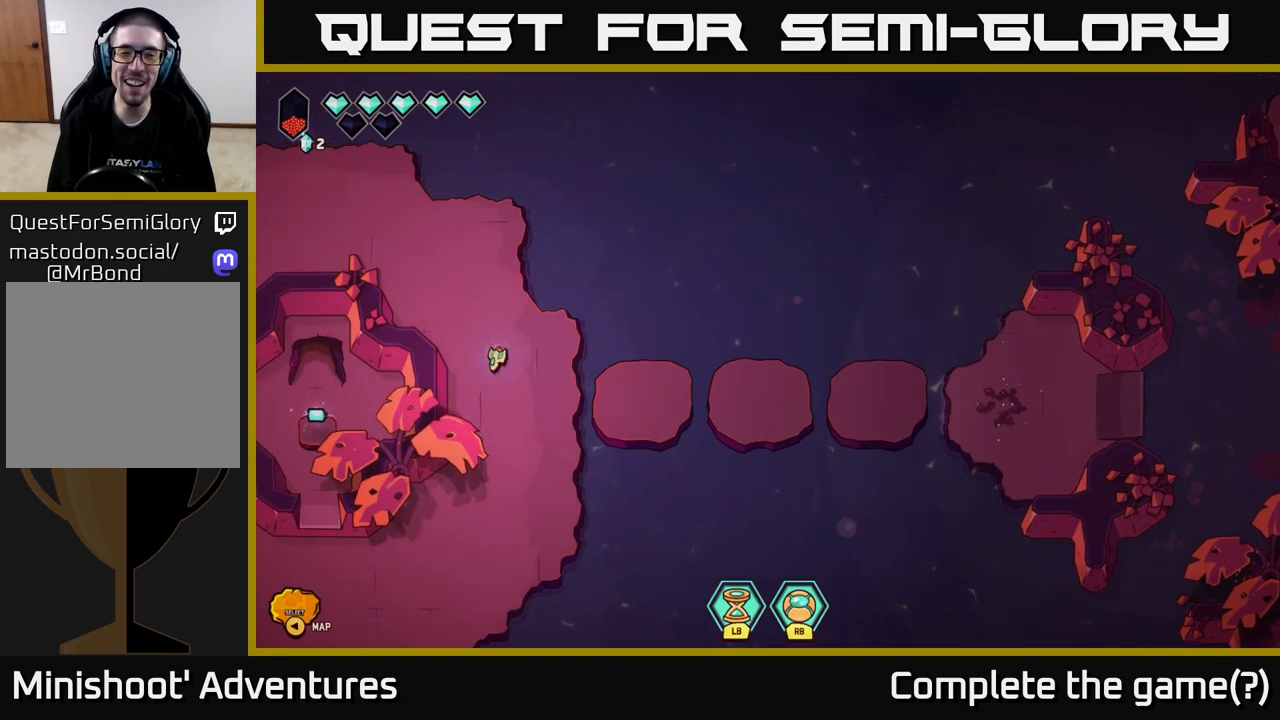
{"buttons": [], "left_stick": "right", "right_stick": "center", "events": [[133, "left_stick", "center"], [417, "left_stick", "right"]]}
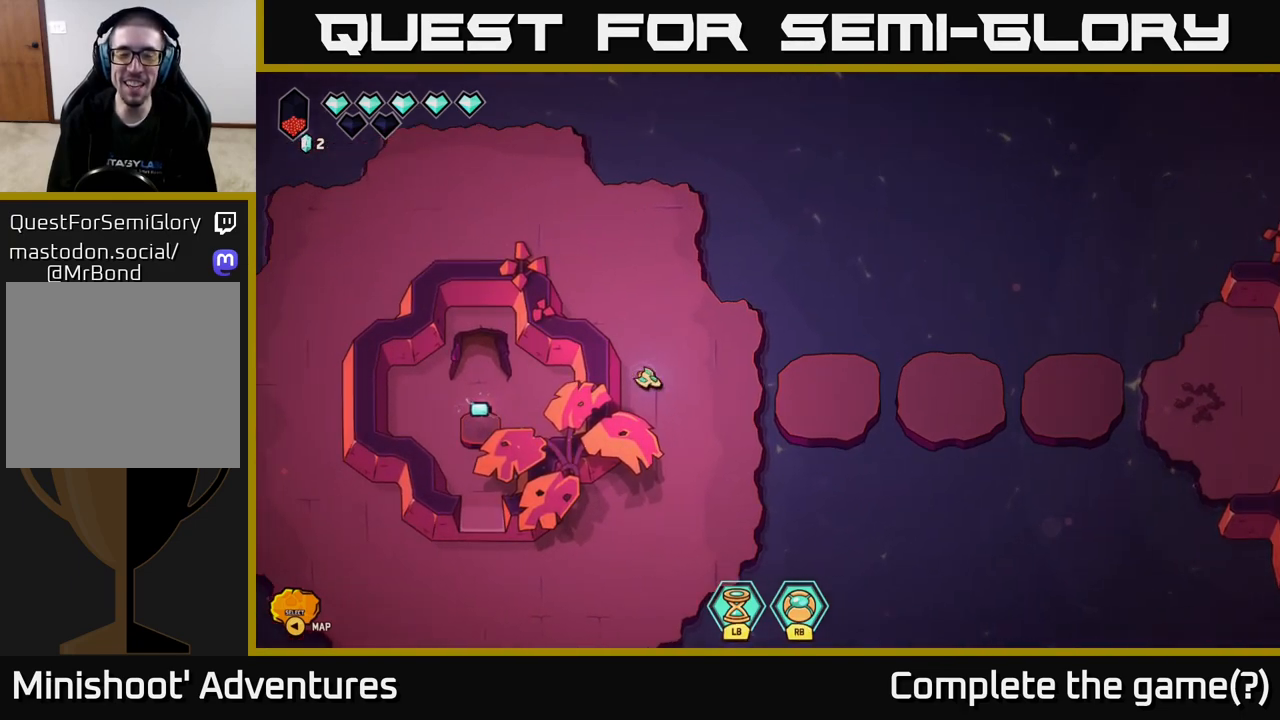
{"buttons": [], "left_stick": "center", "right_stick": "center", "events": [[83, "left_stick", "center"], [283, "left_stick", "right"], [433, "left_stick", "center"]]}
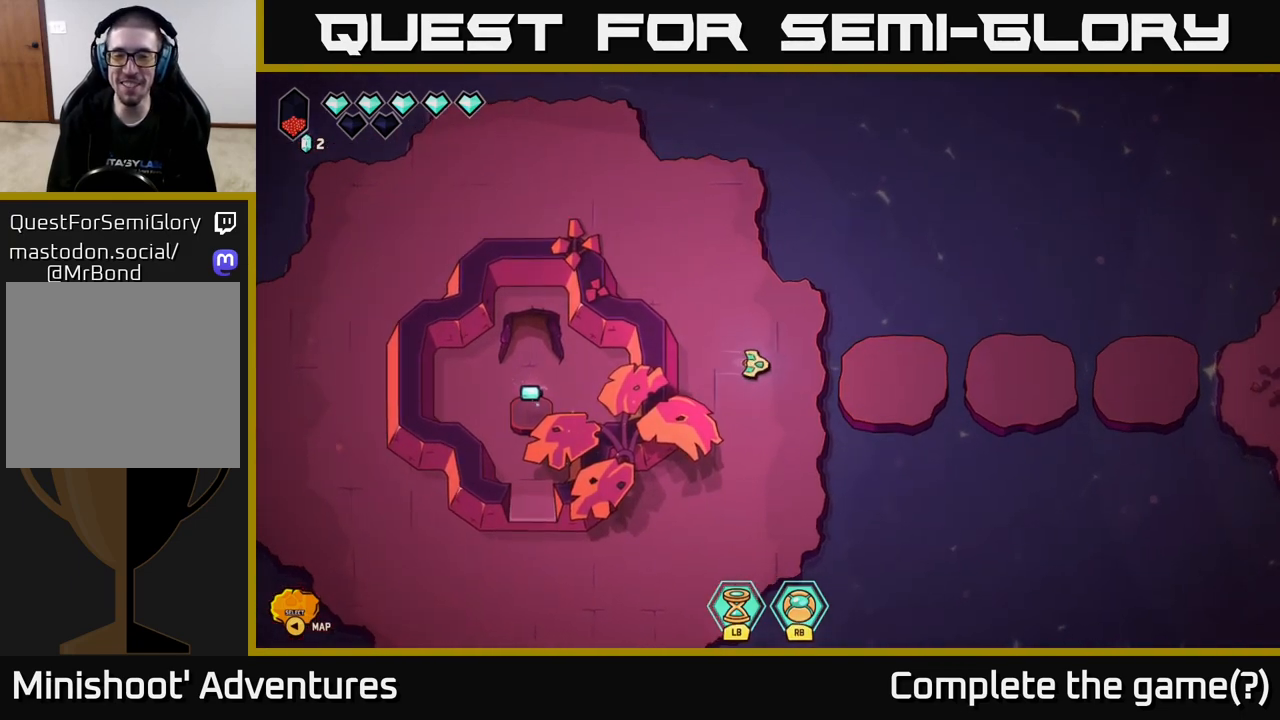
{"buttons": [], "left_stick": "left", "right_stick": "center", "events": [[17, "left_stick", "left"], [183, "left_stick", "center"], [350, "left_stick", "left"]]}
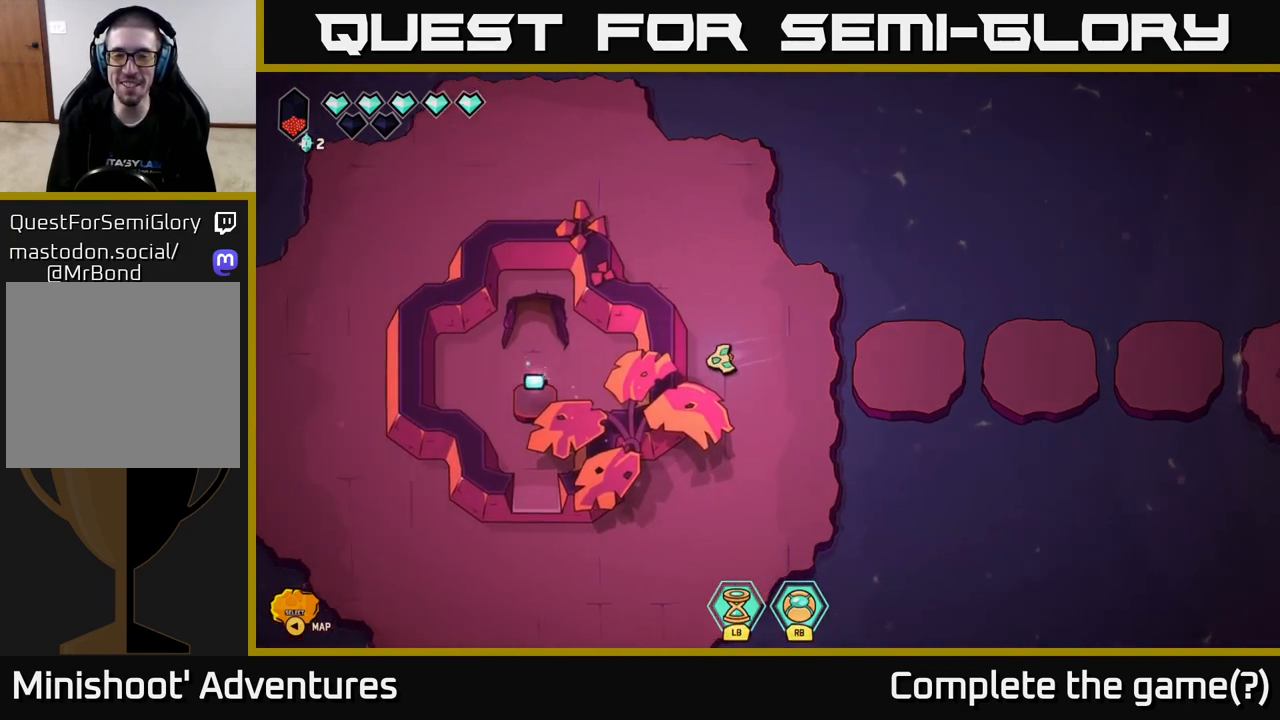
{"buttons": [], "left_stick": "right", "right_stick": "center", "events": [[50, "left_stick", "center"], [217, "left_stick", "right"]]}
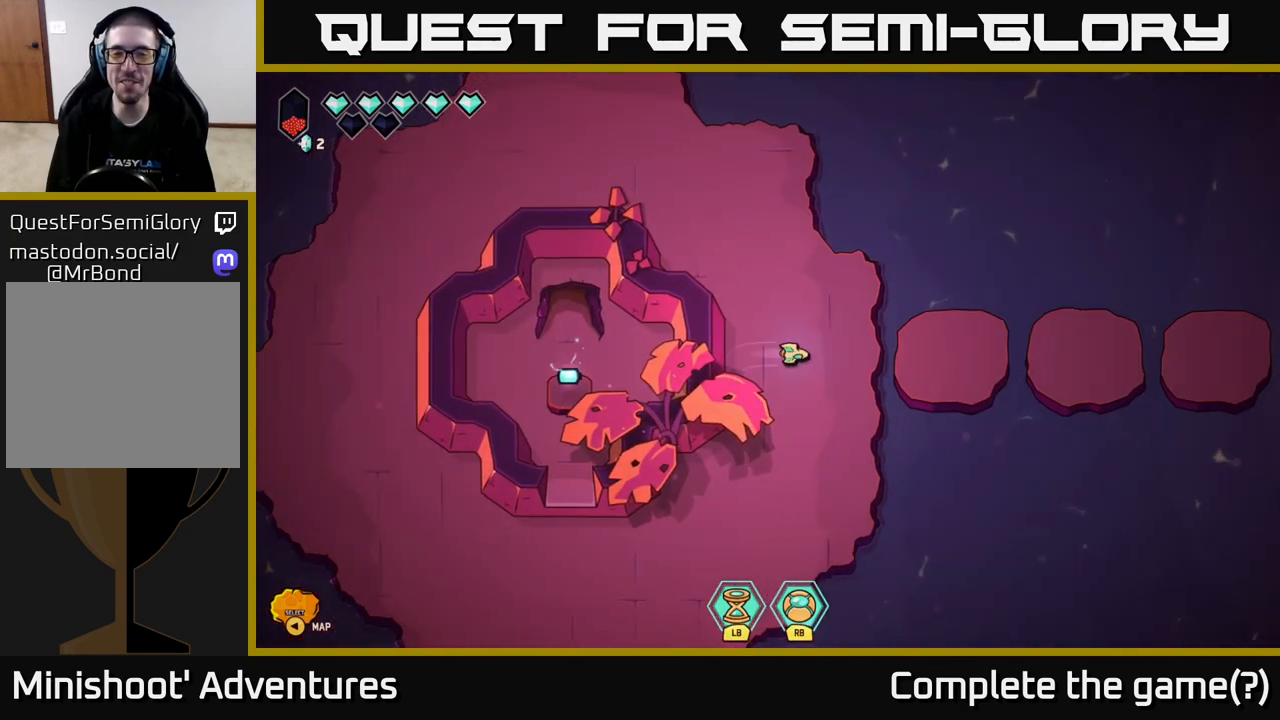
{"buttons": [], "left_stick": "right", "right_stick": "center", "events": []}
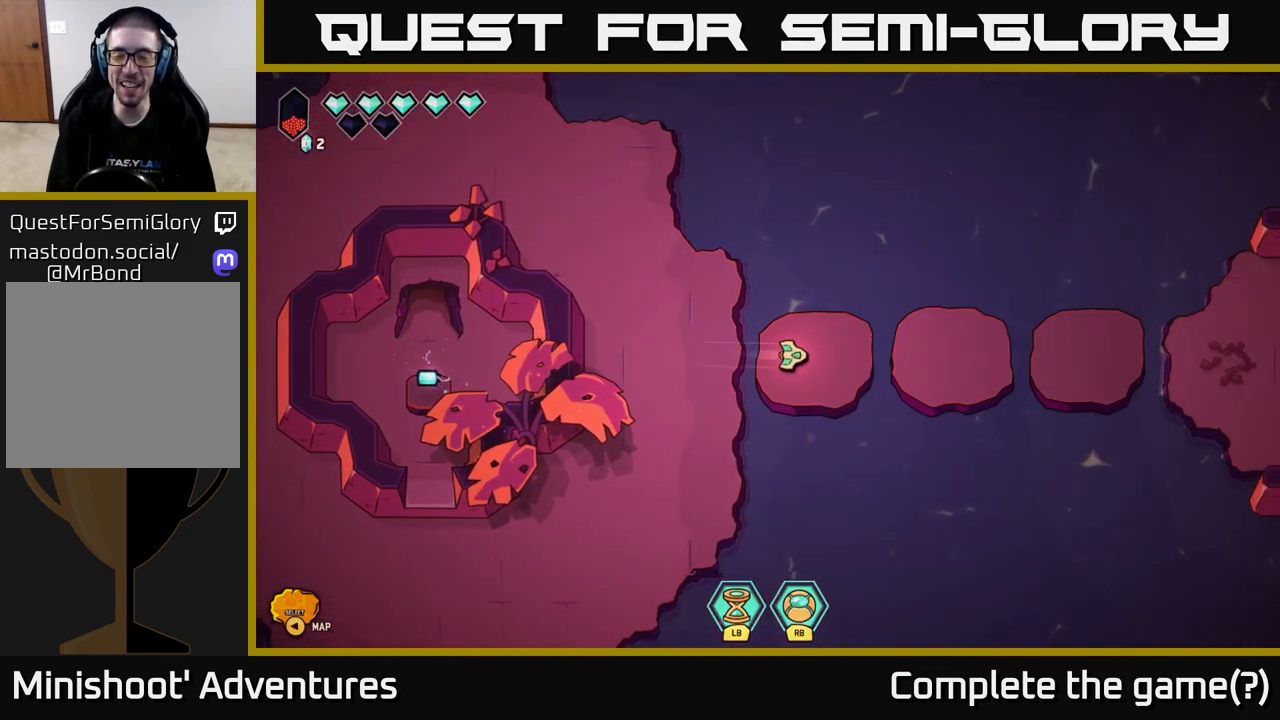
{"buttons": [], "left_stick": "right", "right_stick": "center", "events": []}
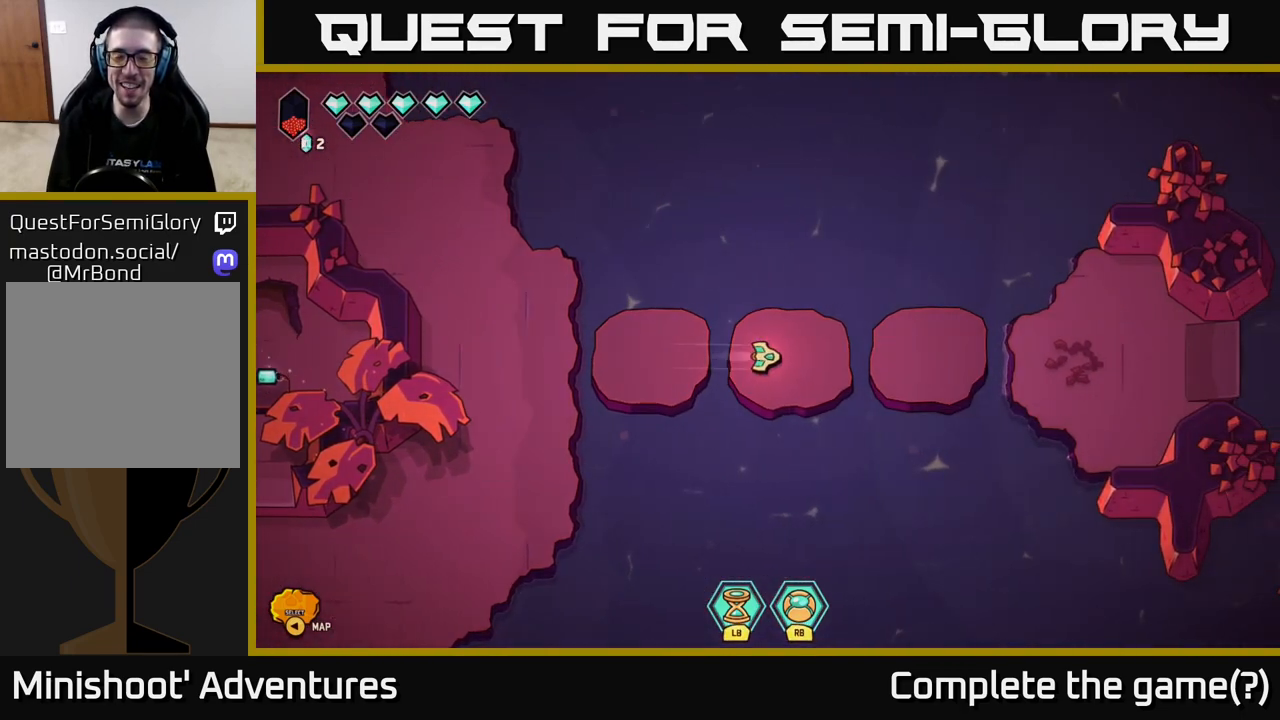
{"buttons": ["L2"], "left_stick": "right", "right_stick": "center", "events": [[350, "L2", "down"]]}
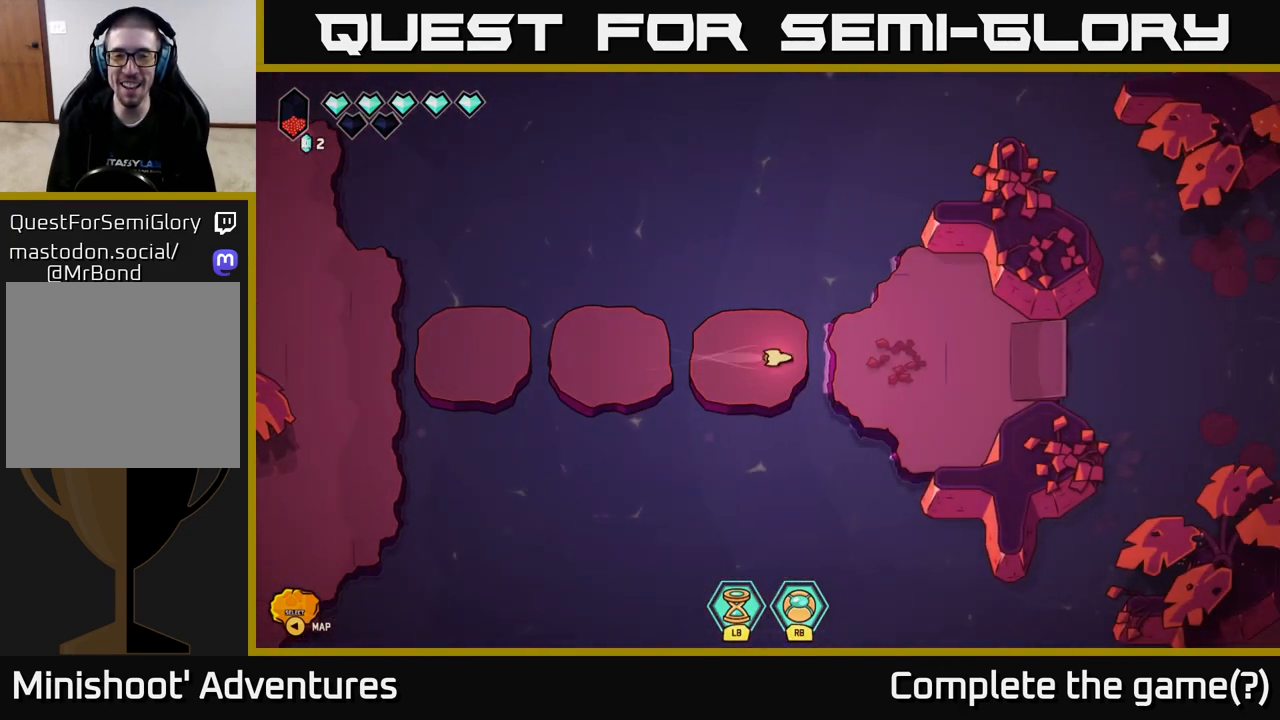
{"buttons": ["L2"], "left_stick": "right", "right_stick": "center", "events": []}
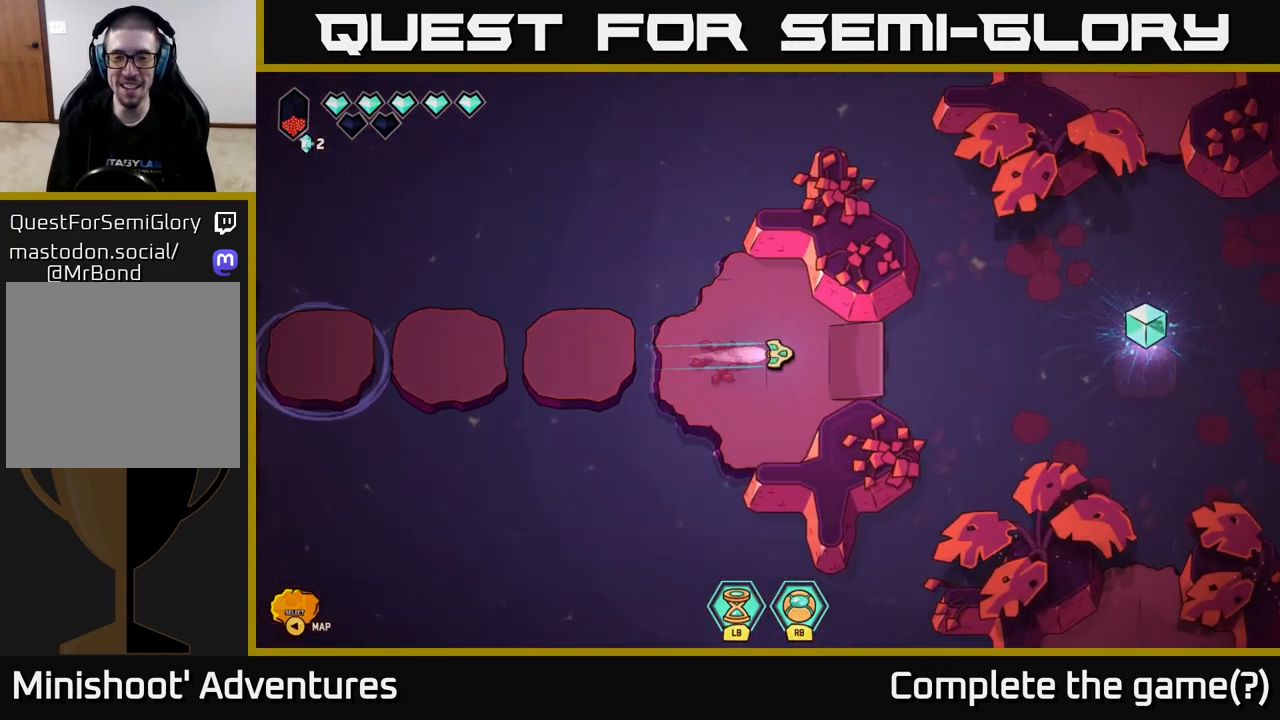
{"buttons": ["L2"], "left_stick": "right", "right_stick": "center", "events": []}
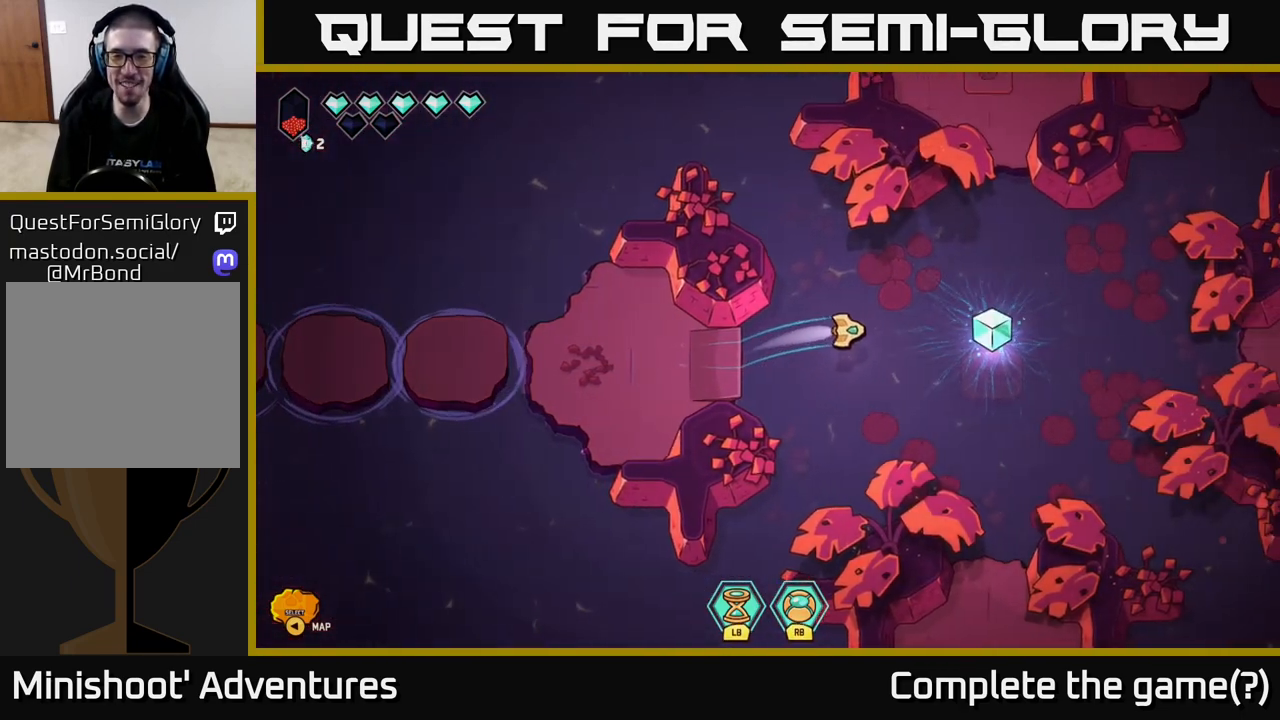
{"buttons": ["L2"], "left_stick": "right", "right_stick": "center", "events": []}
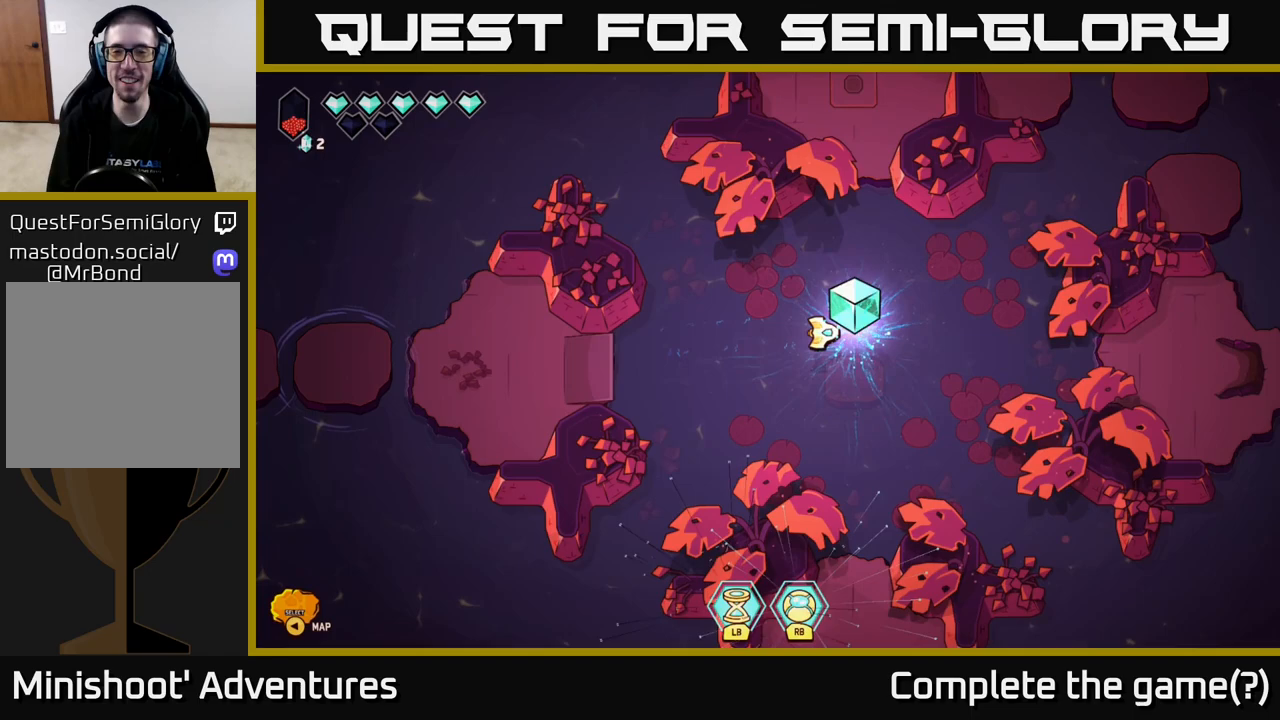
{"buttons": [], "left_stick": "center", "right_stick": "center", "events": [[133, "L2", "up"], [217, "left_stick", "center"]]}